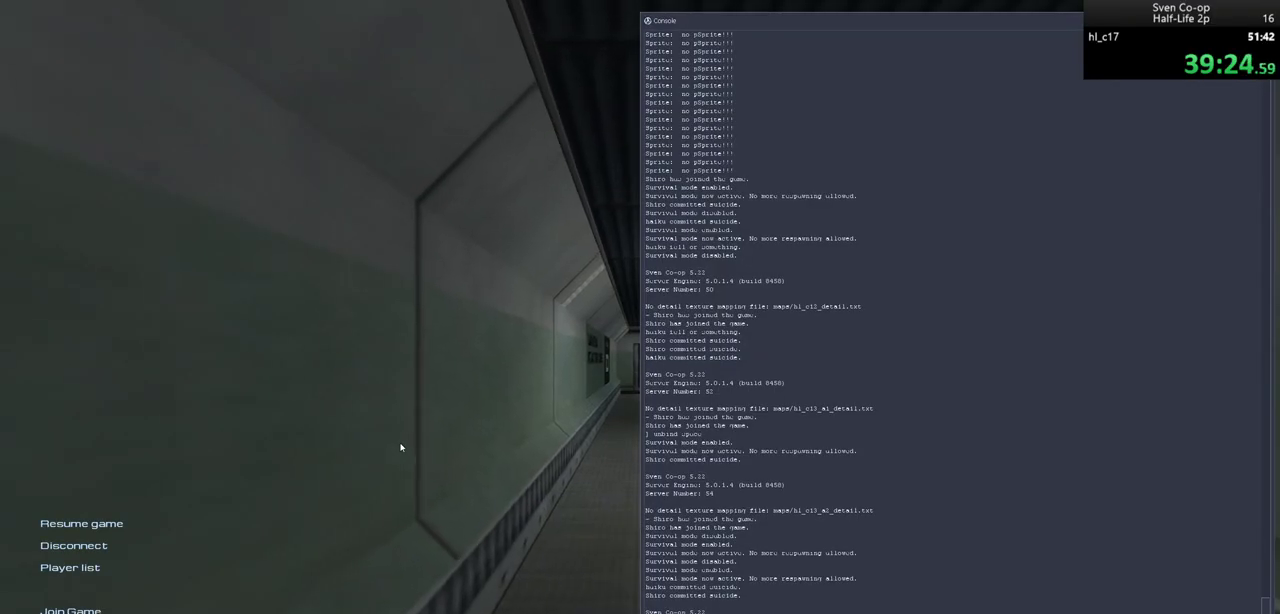
Gameplay with keyboard and mouse; each line is a JSON object with the keys and mouse buttons held at the frame after it. "events" lists presses ("down") and releases ("up") of "a", "alt", "c", "ctrl", "d", "e", "f", "q", "r", "s", "shift", "space", "tab", "v", "w", "x", "z", "mouse_left", "mouse_middle", "mouse_right", "mouse_wheel_up" and "mouse_wheel_down" between this image and that frame as [ms after this image, input, new state], when the widget could be followed in between. "mouse_left", "mouse_middle", "mouse_right", "mouse_wheel_up", "mouse_wheel_down" = the "left", "middle", "right", "wheel_up", "wheel_down" buttons of the "mouse" list. No other keys are recorded. Mouse movement is not recorded.
{"keys": [], "mouse": [], "events": [[333, "s", "down"], [383, "s", "up"]]}
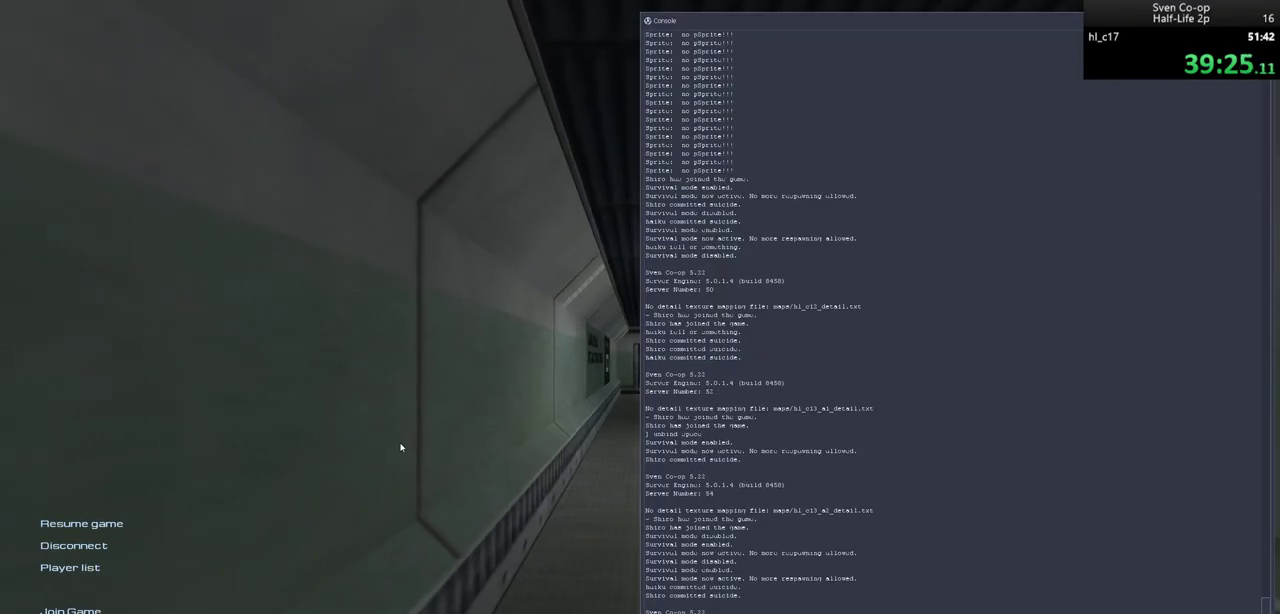
{"keys": [], "mouse": [], "events": [[250, "d", "down"], [333, "d", "up"], [333, "space", "down"], [433, "space", "up"]]}
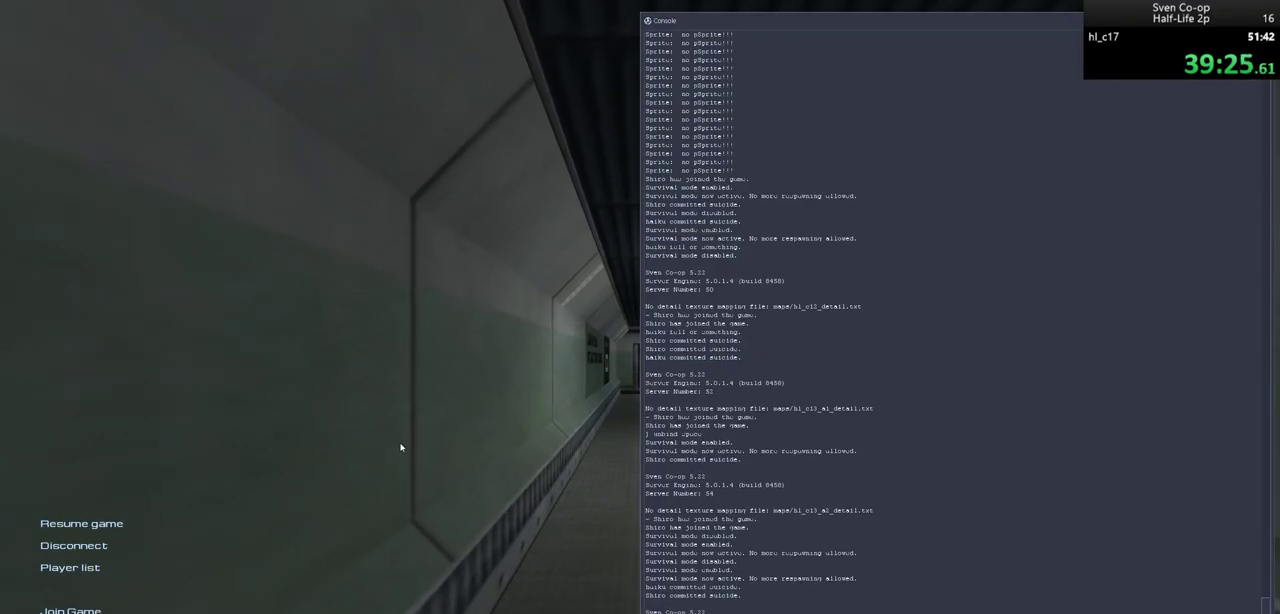
{"keys": [], "mouse": [], "events": [[33, "s", "down"], [117, "a", "down"], [117, "s", "up"], [267, "a", "up"], [267, "c", "down"], [350, "e", "down"], [400, "c", "up"], [450, "e", "up"]]}
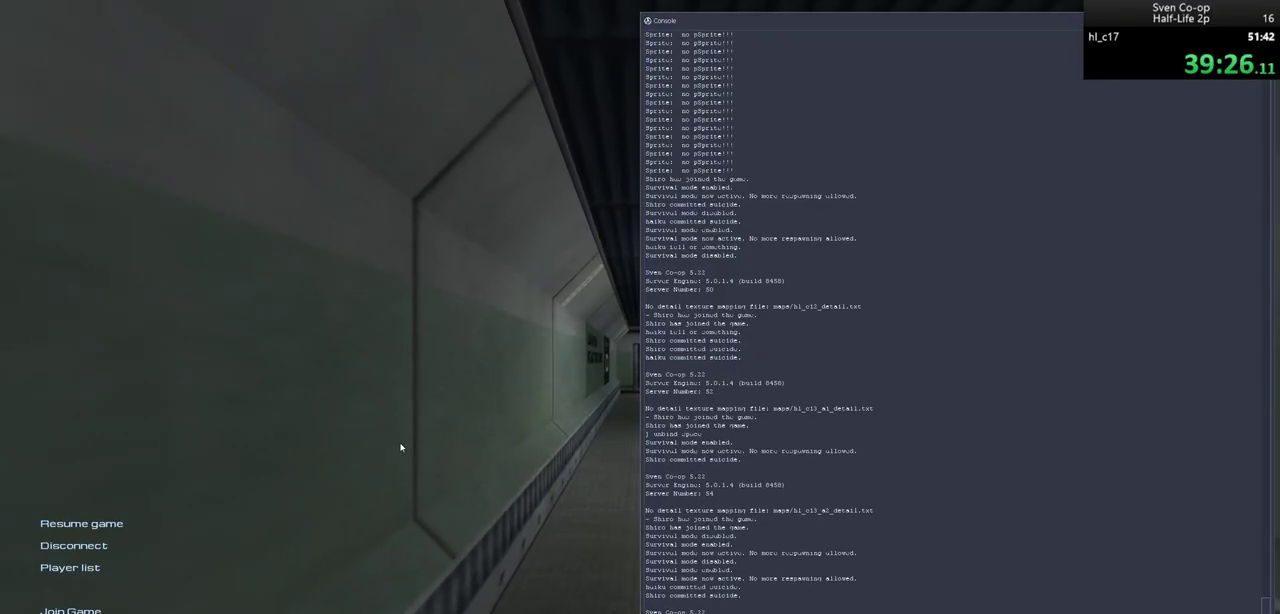
{"keys": ["shift"], "mouse": [], "events": [[33, "space", "down"], [133, "space", "up"], [367, "shift", "down"]]}
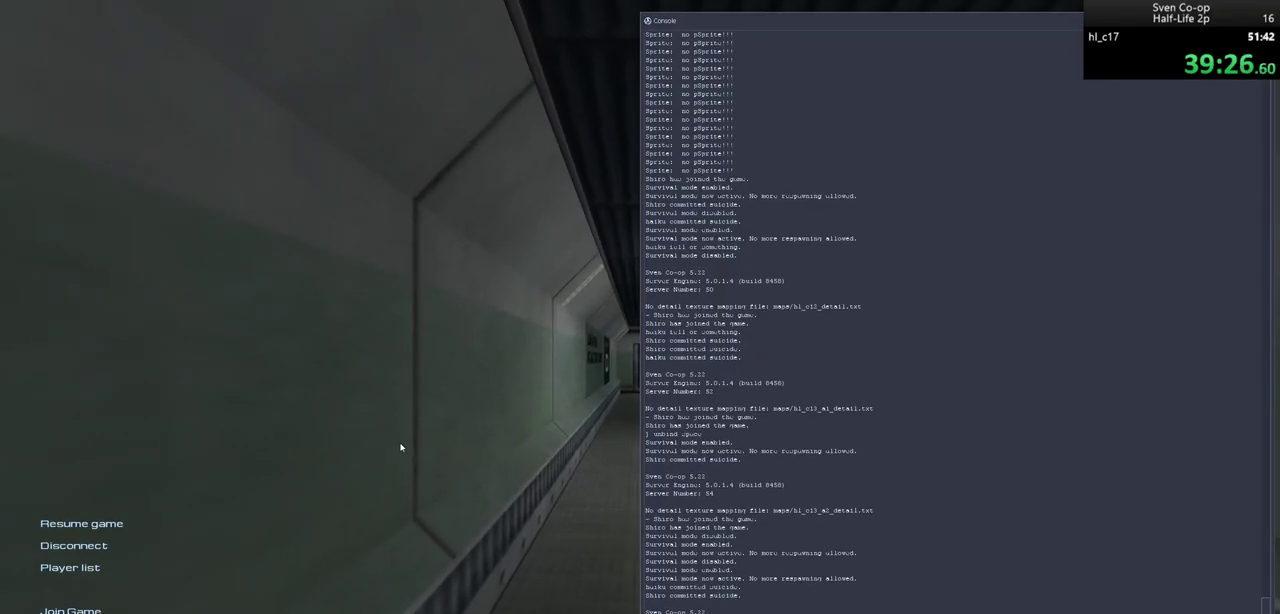
{"keys": ["shift"], "mouse": [], "events": []}
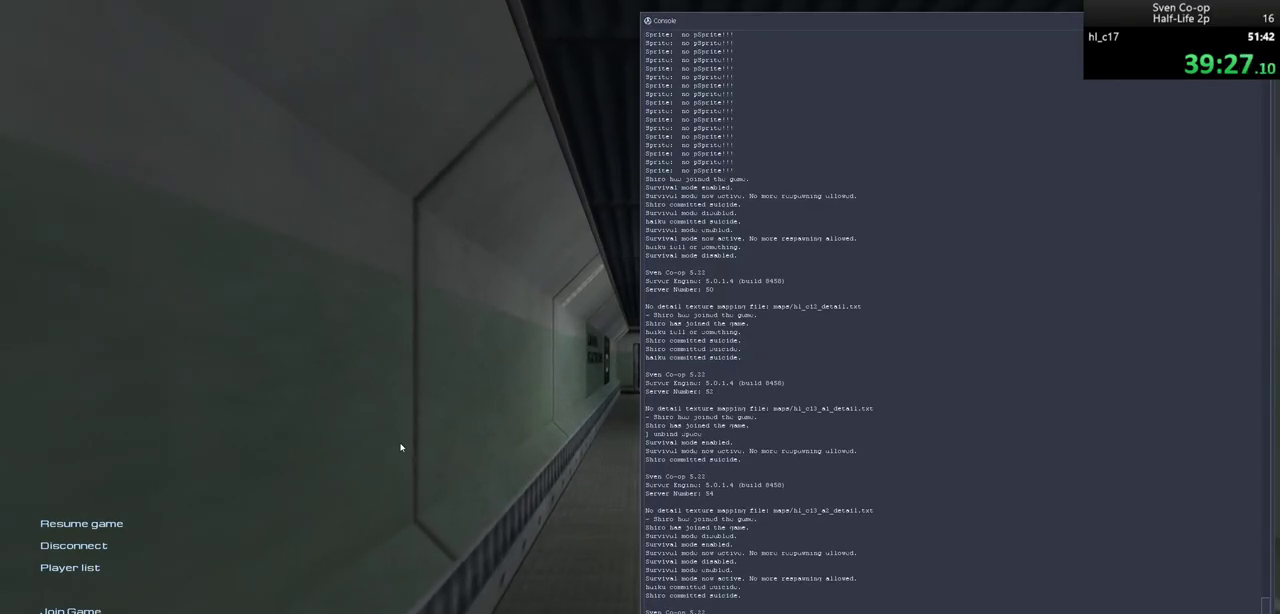
{"keys": [], "mouse": [], "events": [[83, "shift", "up"]]}
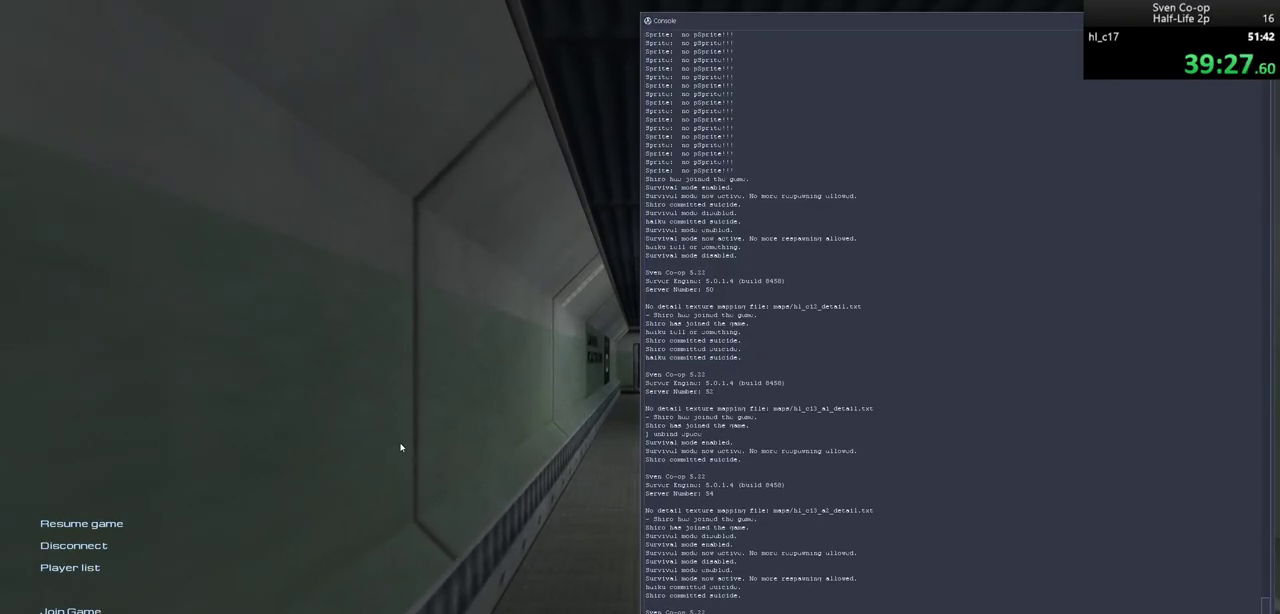
{"keys": [], "mouse": [], "events": []}
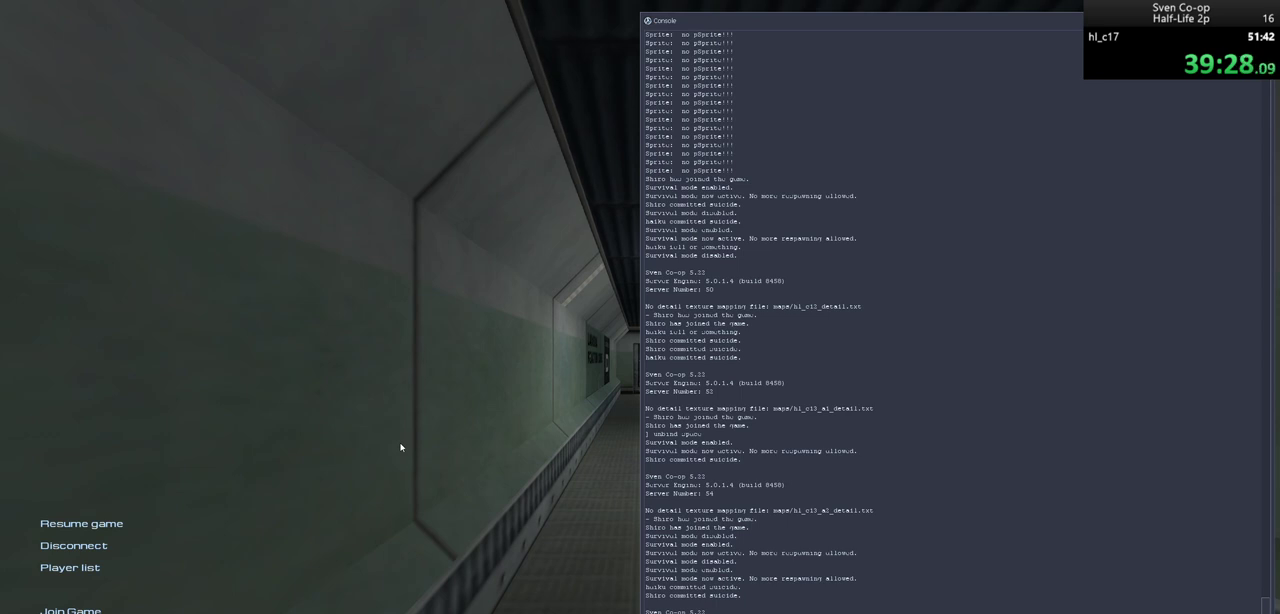
{"keys": [], "mouse": [], "events": []}
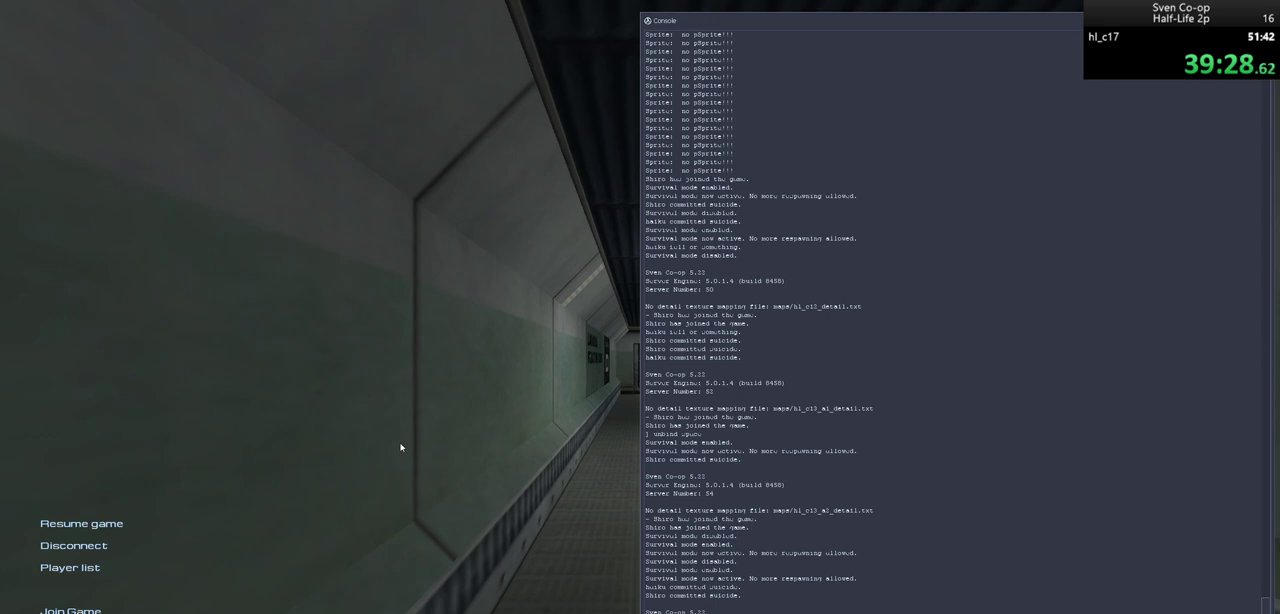
{"keys": [], "mouse": [], "events": [[67, "shift", "down"], [300, "shift", "up"]]}
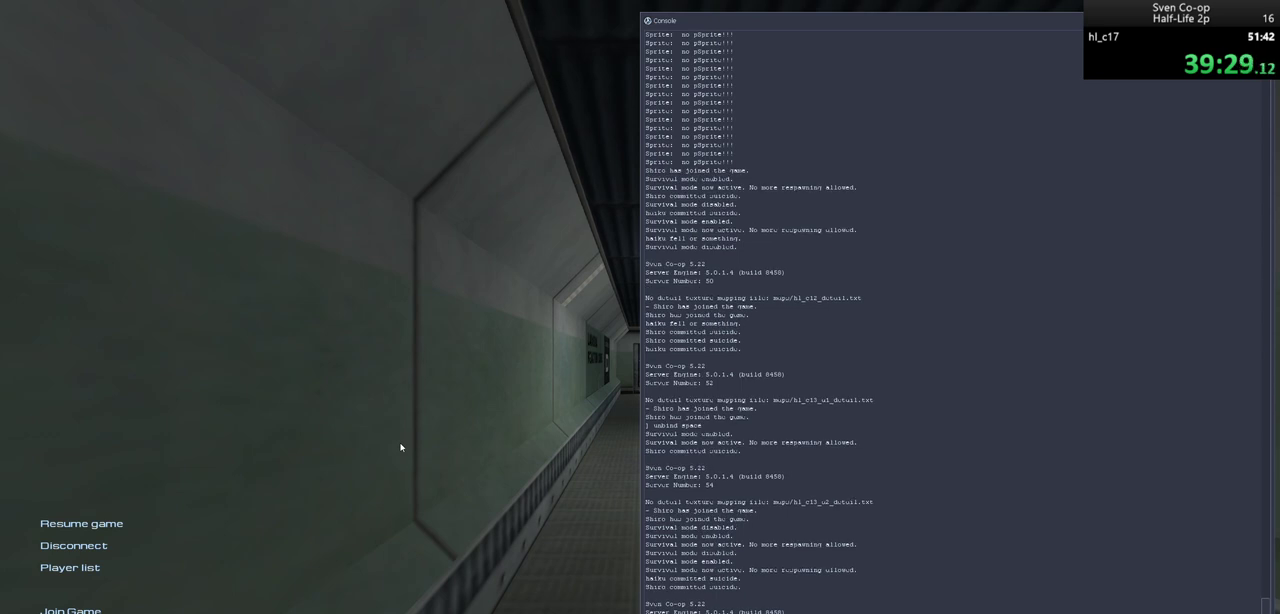
{"keys": ["w"], "mouse": [], "events": [[367, "w", "down"]]}
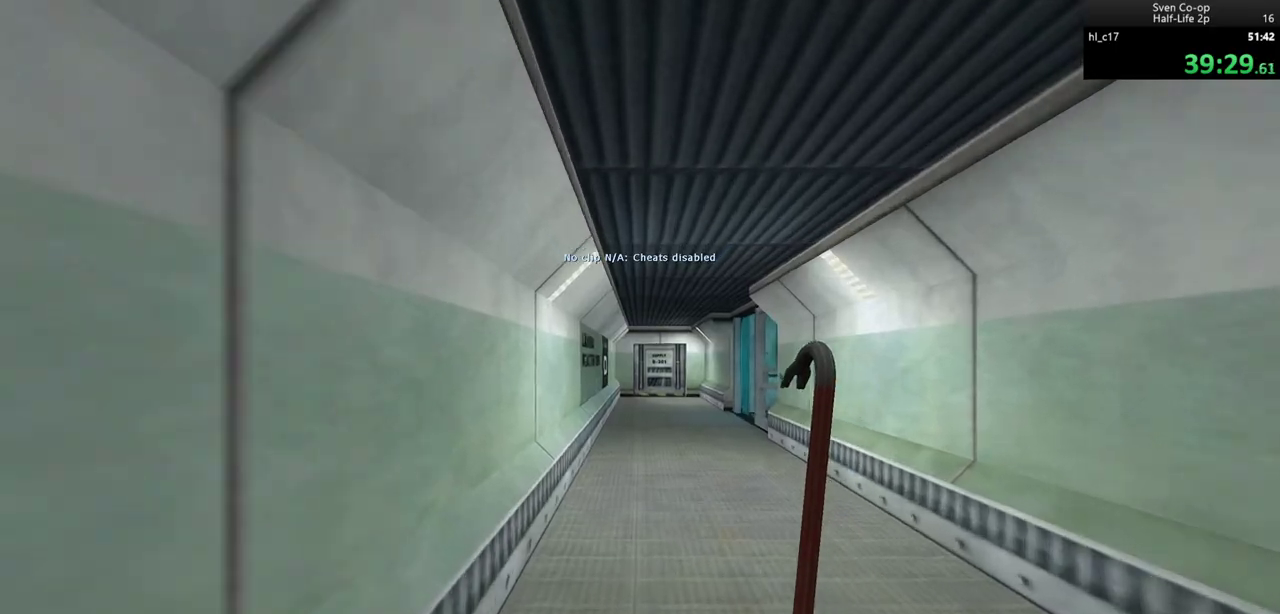
{"keys": ["d"], "mouse": ["wheel_down"], "events": [[250, "a", "down"], [350, "mouse_wheel_down", "down"], [350, "w", "up"], [383, "d", "down"], [433, "a", "up"]]}
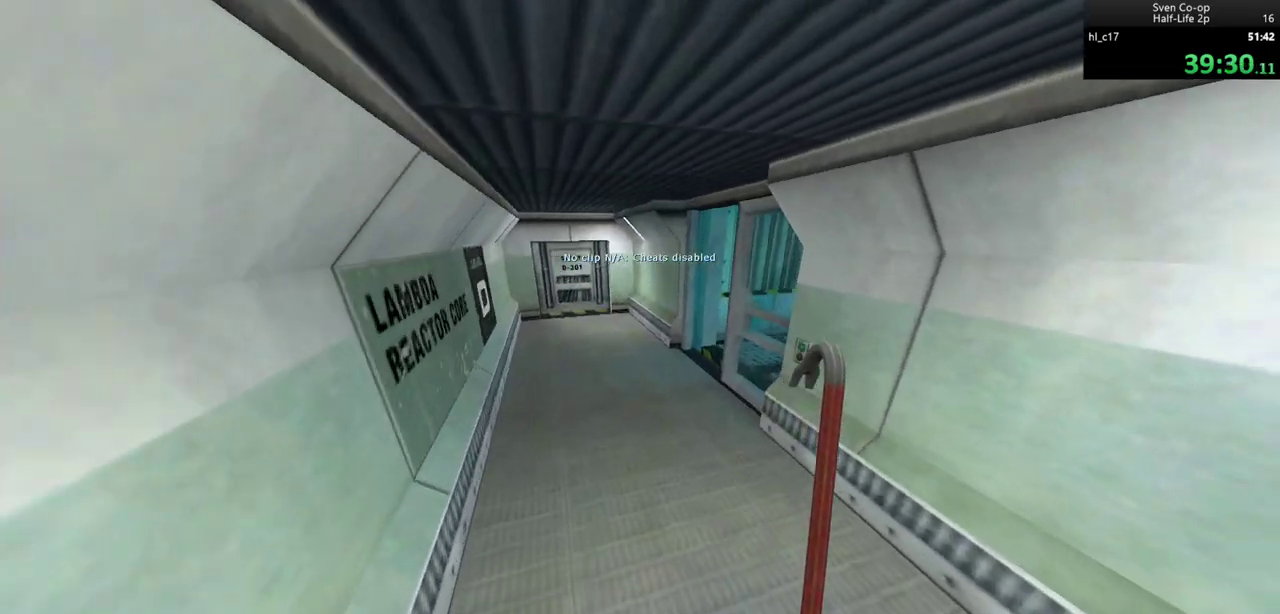
{"keys": ["d"], "mouse": ["wheel_down"], "events": [[17, "mouse_wheel_down", "up"], [83, "a", "down"], [133, "d", "up"], [317, "a", "up"], [317, "d", "down"], [317, "mouse_wheel_down", "down"]]}
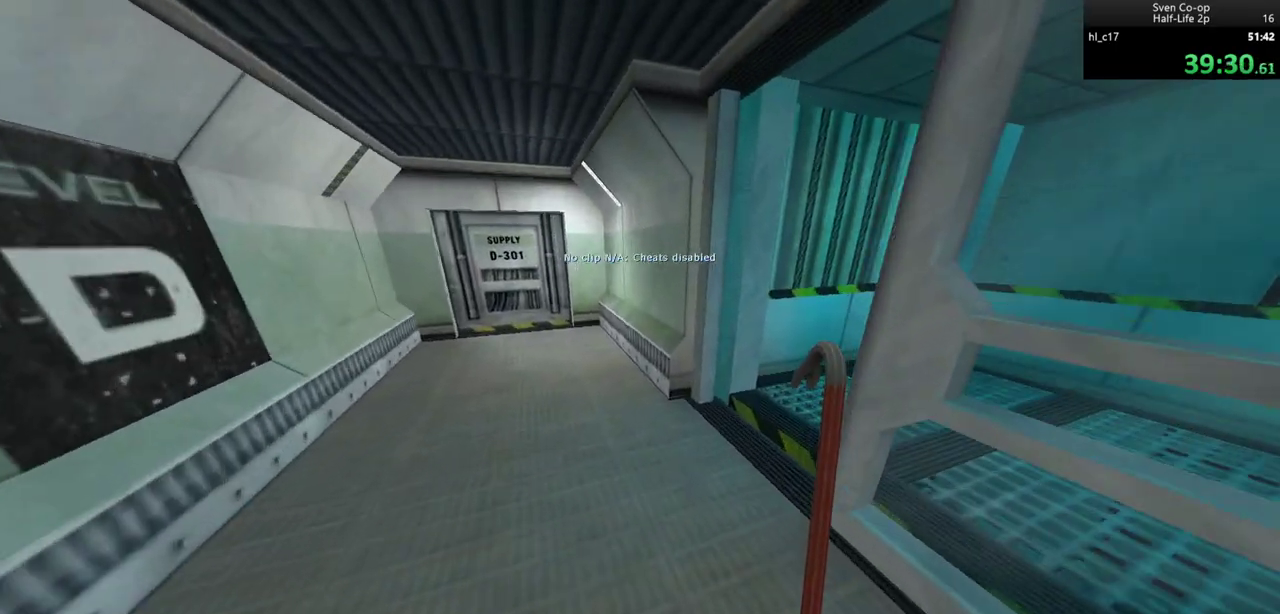
{"keys": ["d"], "mouse": [], "events": [[150, "mouse_wheel_down", "up"]]}
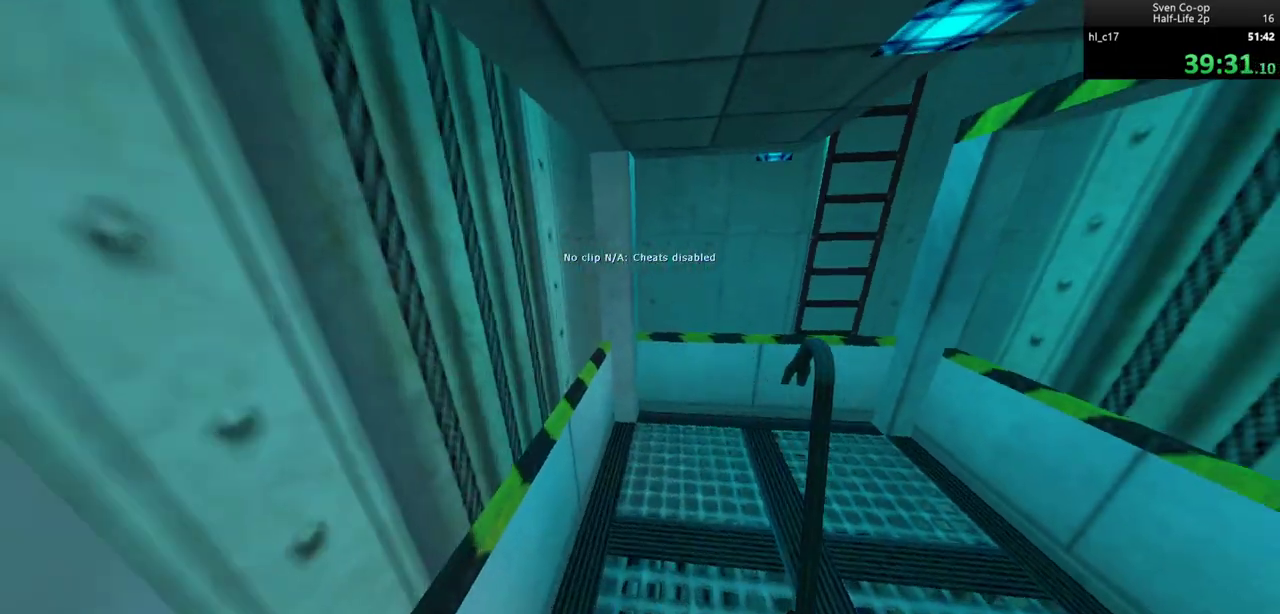
{"keys": ["w"], "mouse": [], "events": [[67, "w", "down"], [300, "space", "down"], [383, "space", "up"], [483, "d", "up"]]}
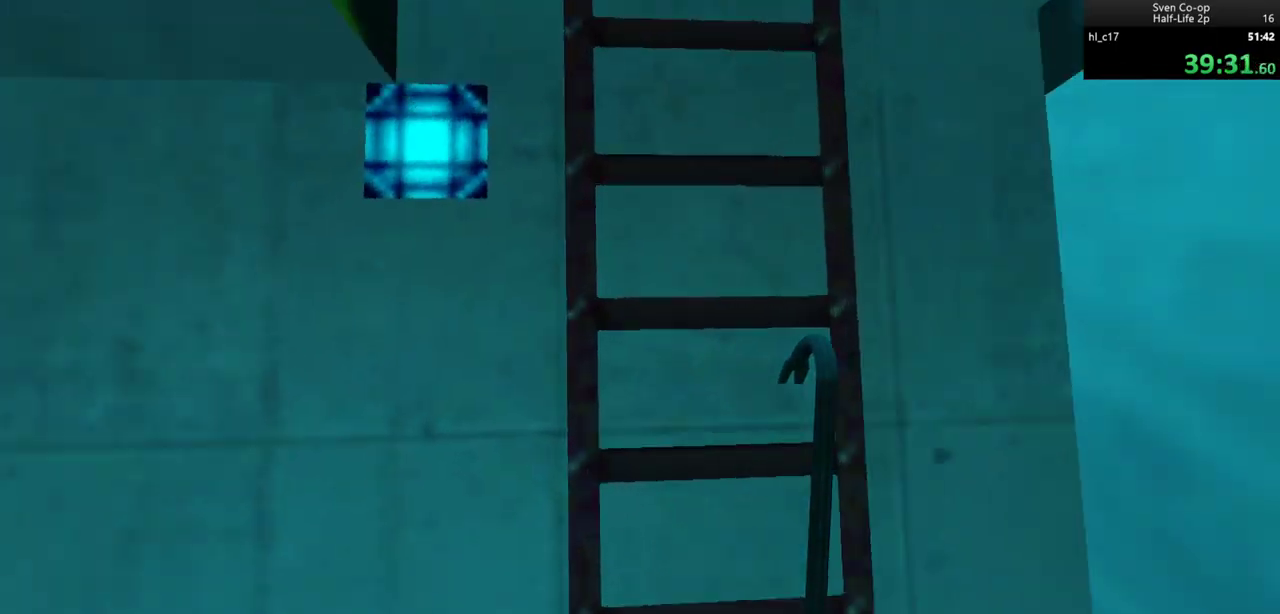
{"keys": ["d", "w"], "mouse": [], "events": [[83, "d", "down"]]}
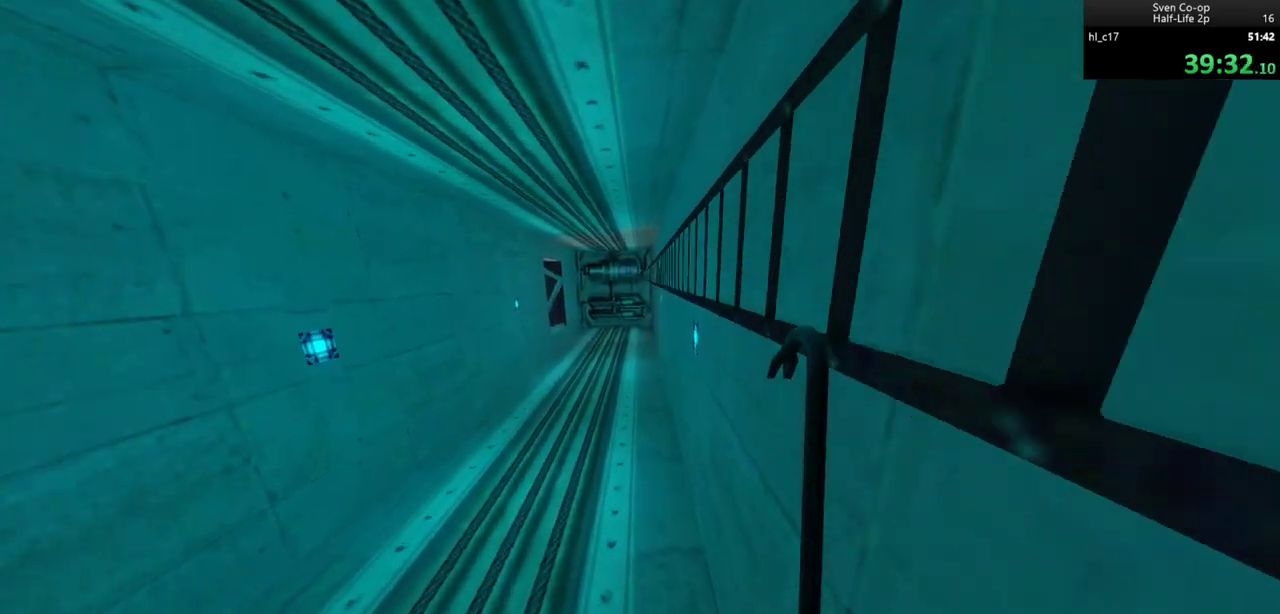
{"keys": ["d", "w"], "mouse": [], "events": []}
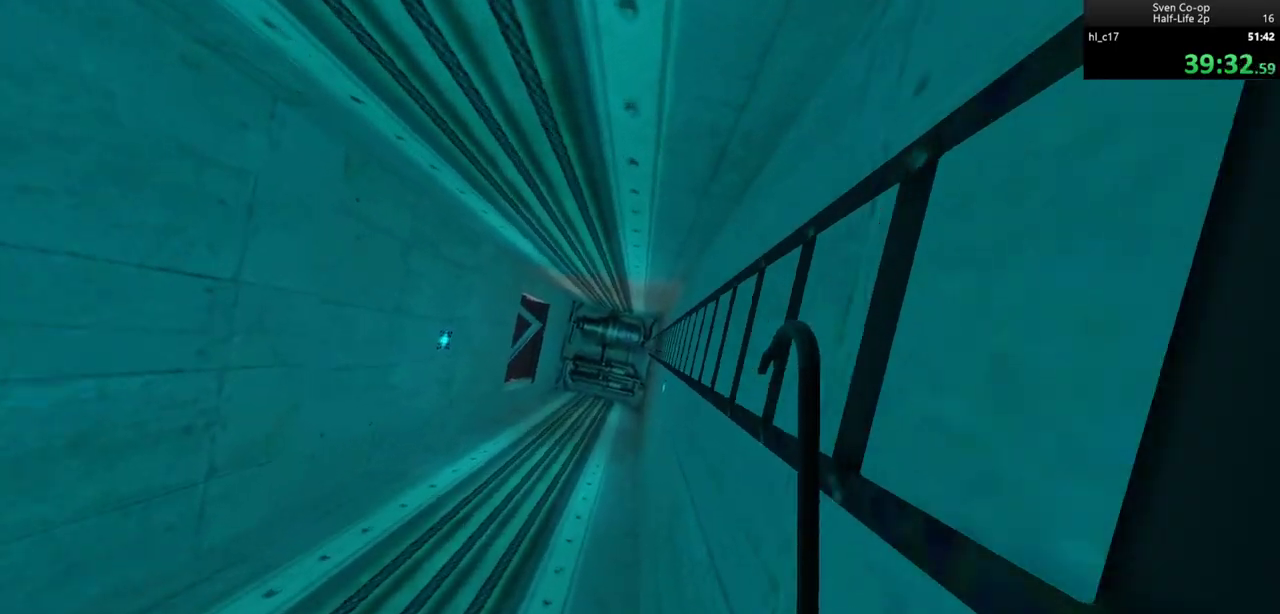
{"keys": ["d", "w"], "mouse": [], "events": []}
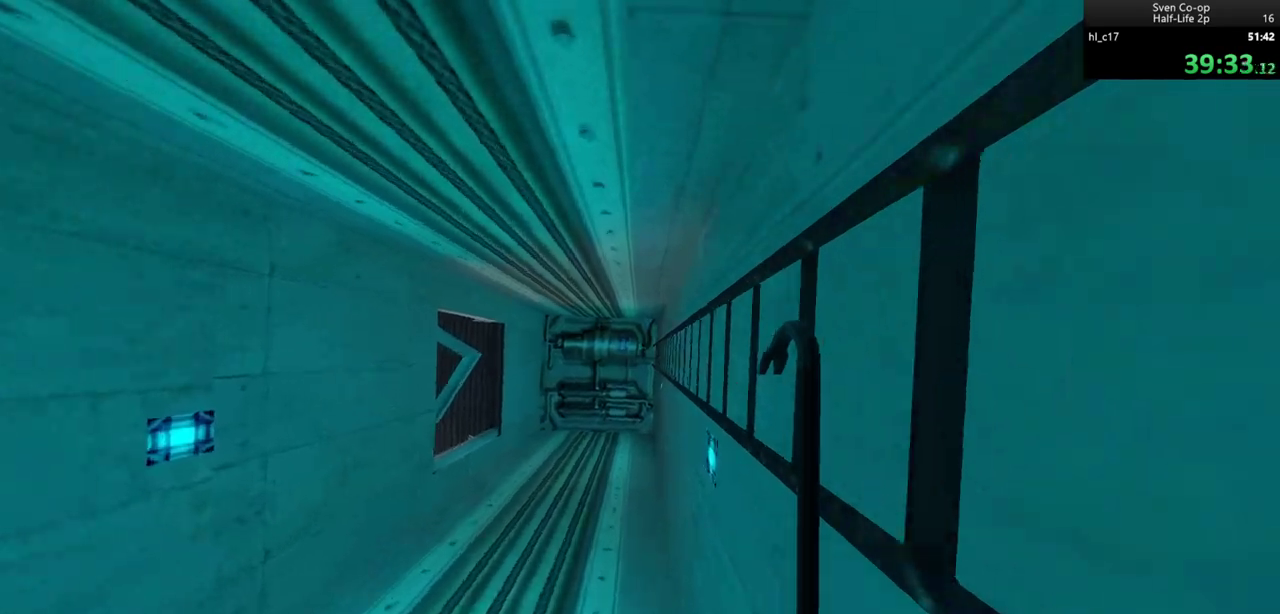
{"keys": ["d", "w"], "mouse": [], "events": []}
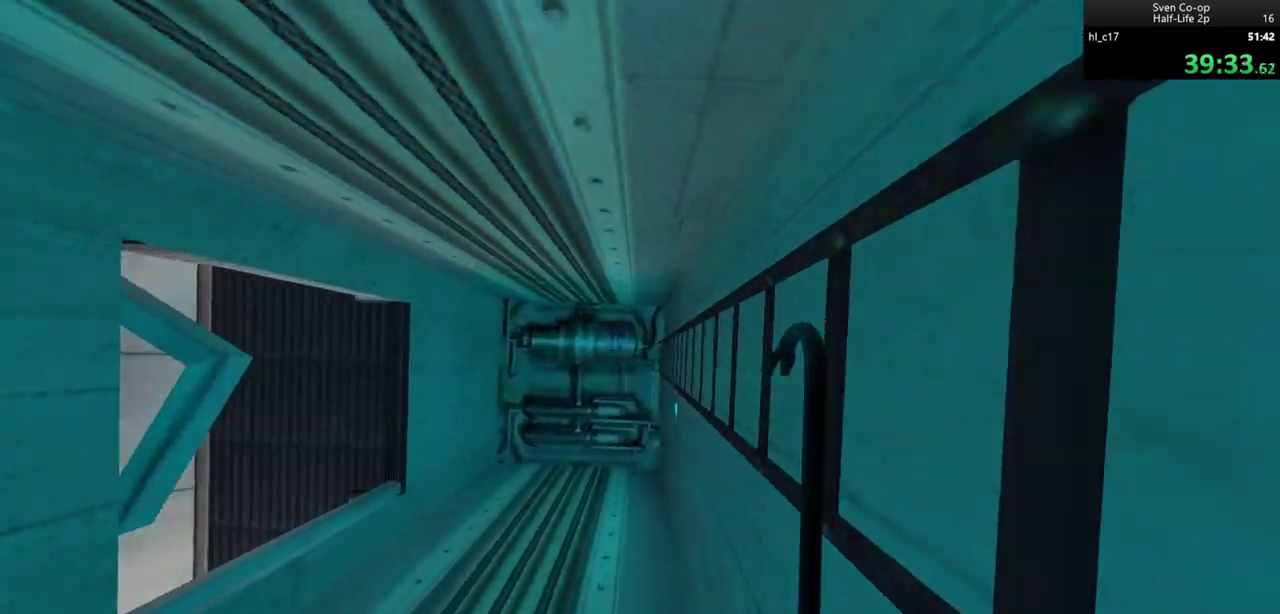
{"keys": ["d", "w"], "mouse": [], "events": []}
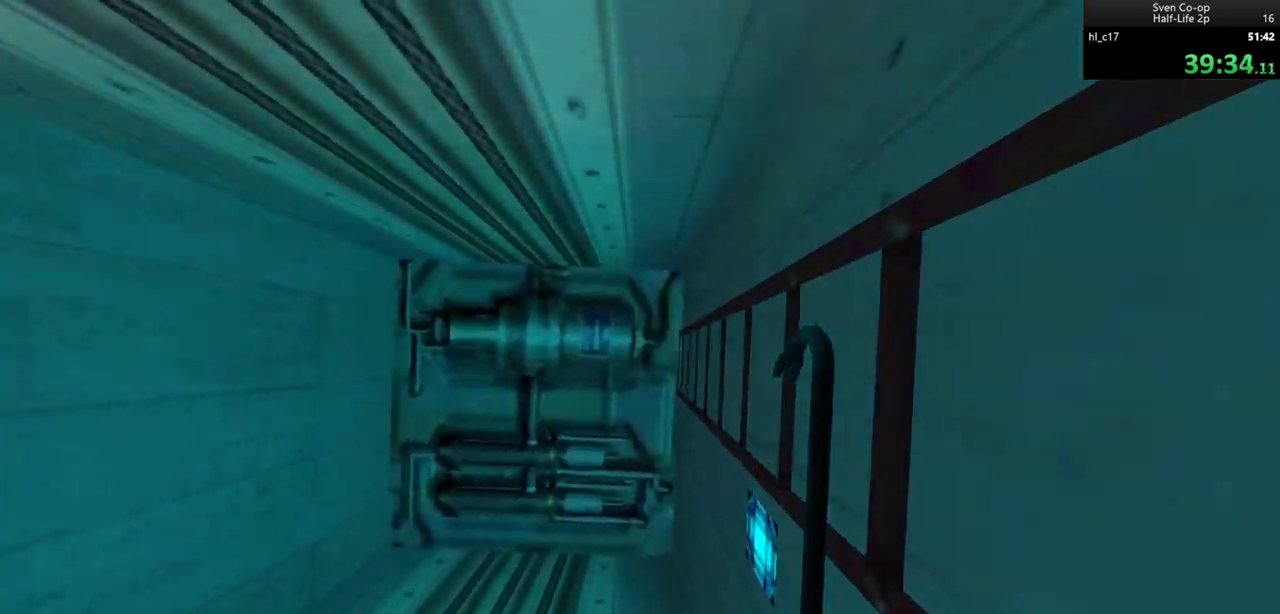
{"keys": ["ctrl", "w"], "mouse": ["wheel_down"], "events": [[433, "ctrl", "down"], [433, "mouse_wheel_down", "down"], [483, "d", "up"]]}
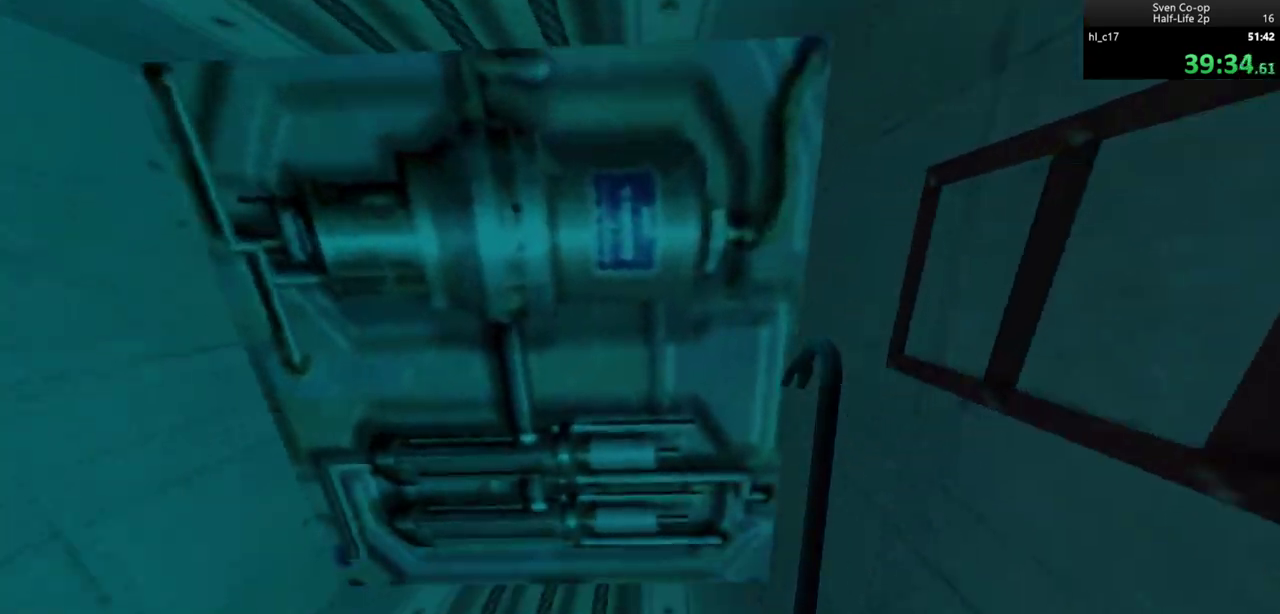
{"keys": ["a", "ctrl", "w"], "mouse": [], "events": [[83, "mouse_wheel_down", "up"], [367, "a", "down"]]}
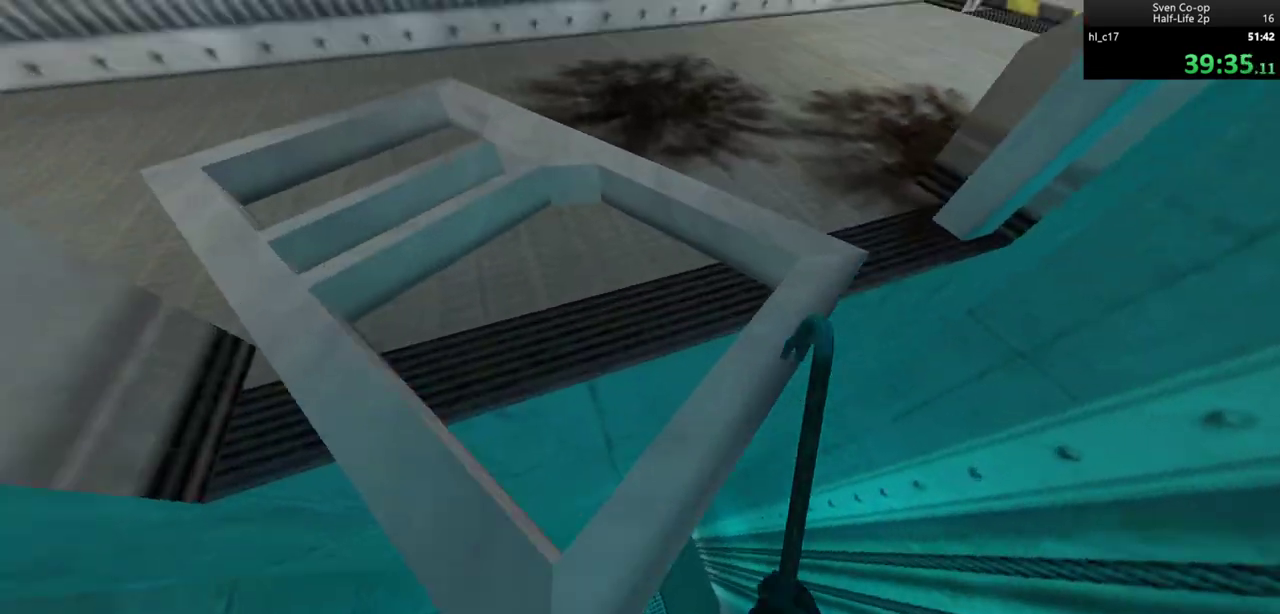
{"keys": ["d", "w"], "mouse": ["wheel_down"], "events": [[183, "ctrl", "up"], [233, "a", "up"], [333, "d", "down"], [467, "mouse_wheel_down", "down"]]}
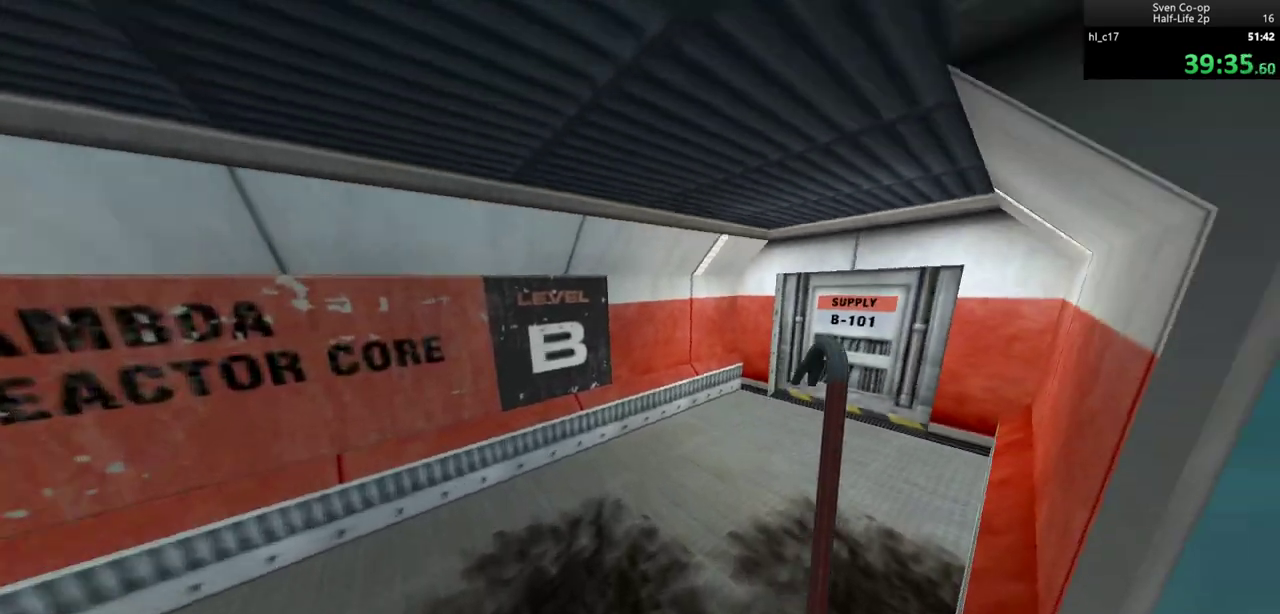
{"keys": ["d", "w"], "mouse": [], "events": [[17, "w", "up"], [117, "w", "down"], [150, "w", "up"], [183, "mouse_wheel_down", "up"], [200, "a", "down"], [200, "d", "up"], [300, "d", "down"], [333, "a", "up"], [433, "w", "down"]]}